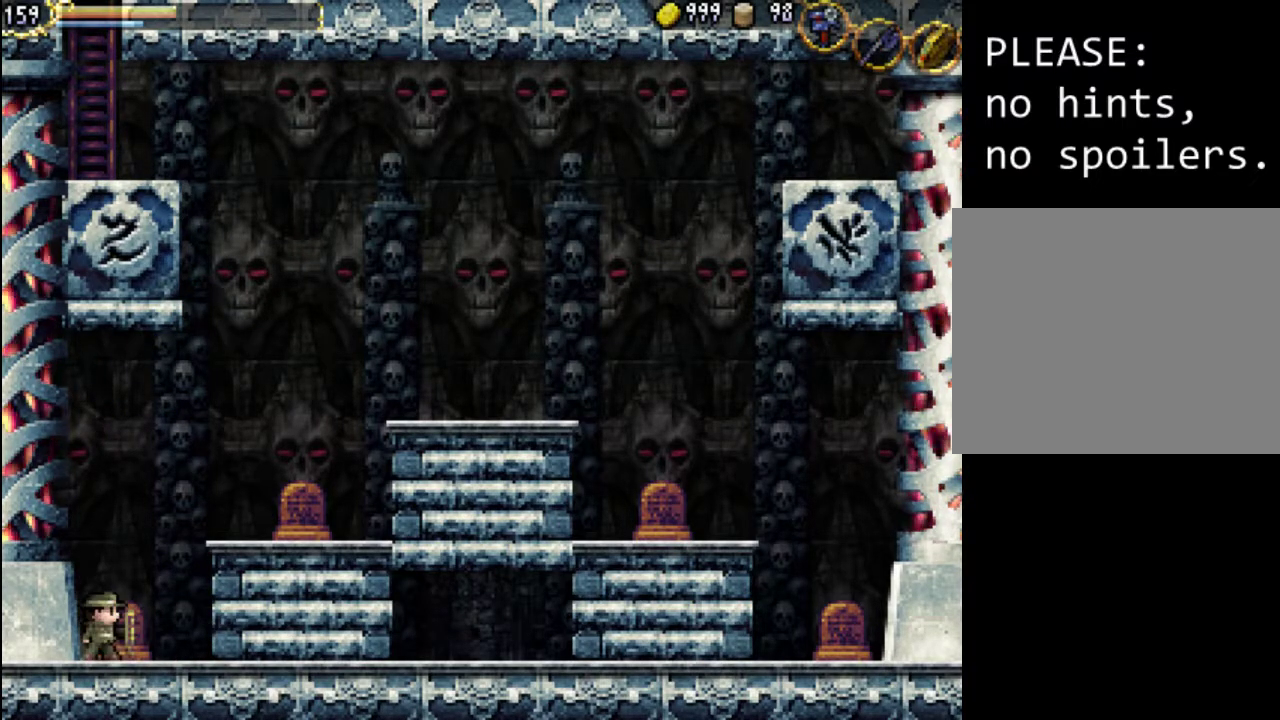
Gameplay with a controller (Xbox layout); each line is a JSON object with the inputs held at the frame after it. "events" lists button and stick changes between this image and that frame as [ms after this image, input, new state], when the widget could be followed in between. Not read: L3 R3 left_stick right_stick.
{"buttons": [], "events": [[333, "DPAD_LEFT", "down"], [500, "DPAD_LEFT", "up"]]}
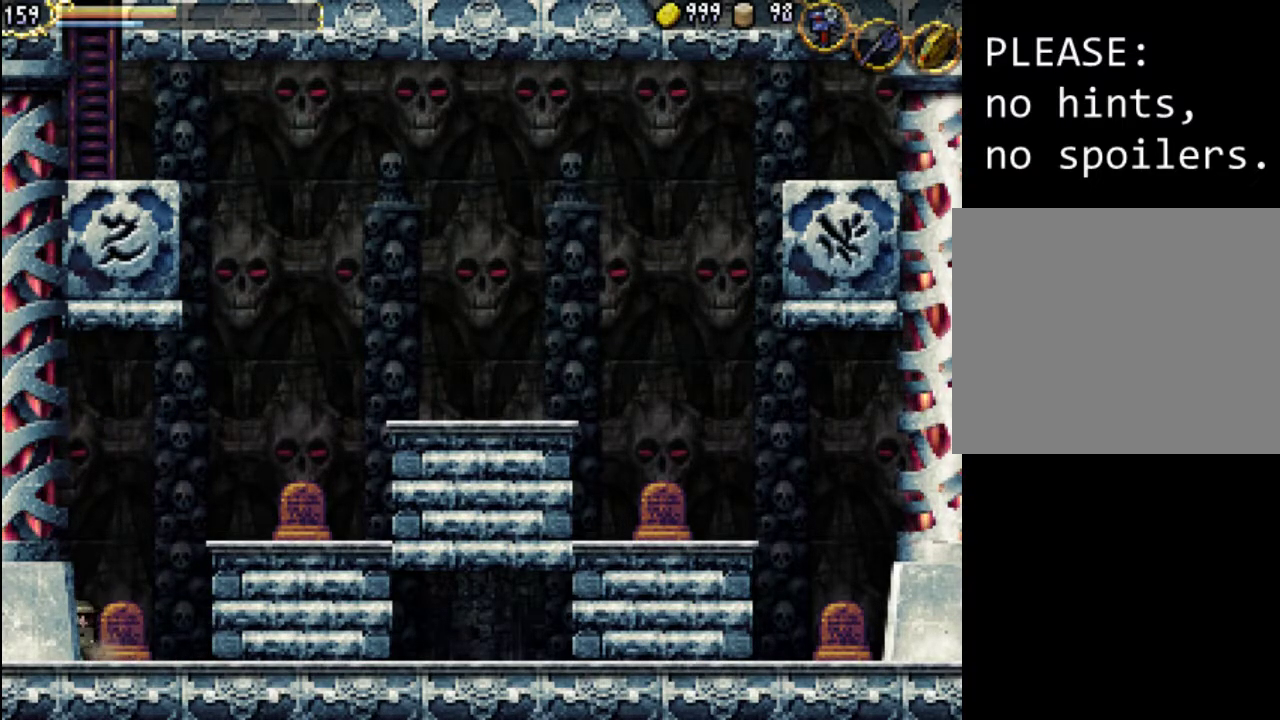
{"buttons": [], "events": [[100, "DPAD_RIGHT", "down"], [167, "DPAD_RIGHT", "up"], [200, "R1", "down"], [267, "R1", "up"]]}
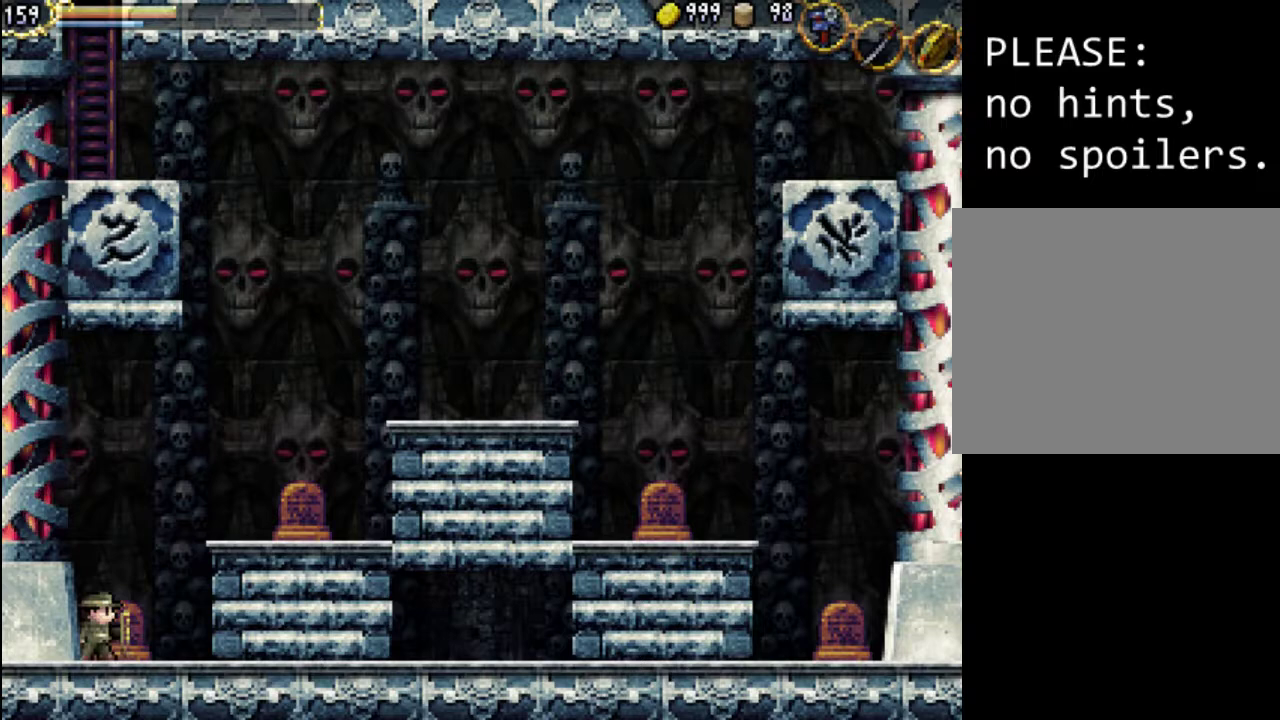
{"buttons": ["DPAD_RIGHT"], "events": [[167, "X", "down"], [333, "X", "up"], [433, "DPAD_RIGHT", "down"]]}
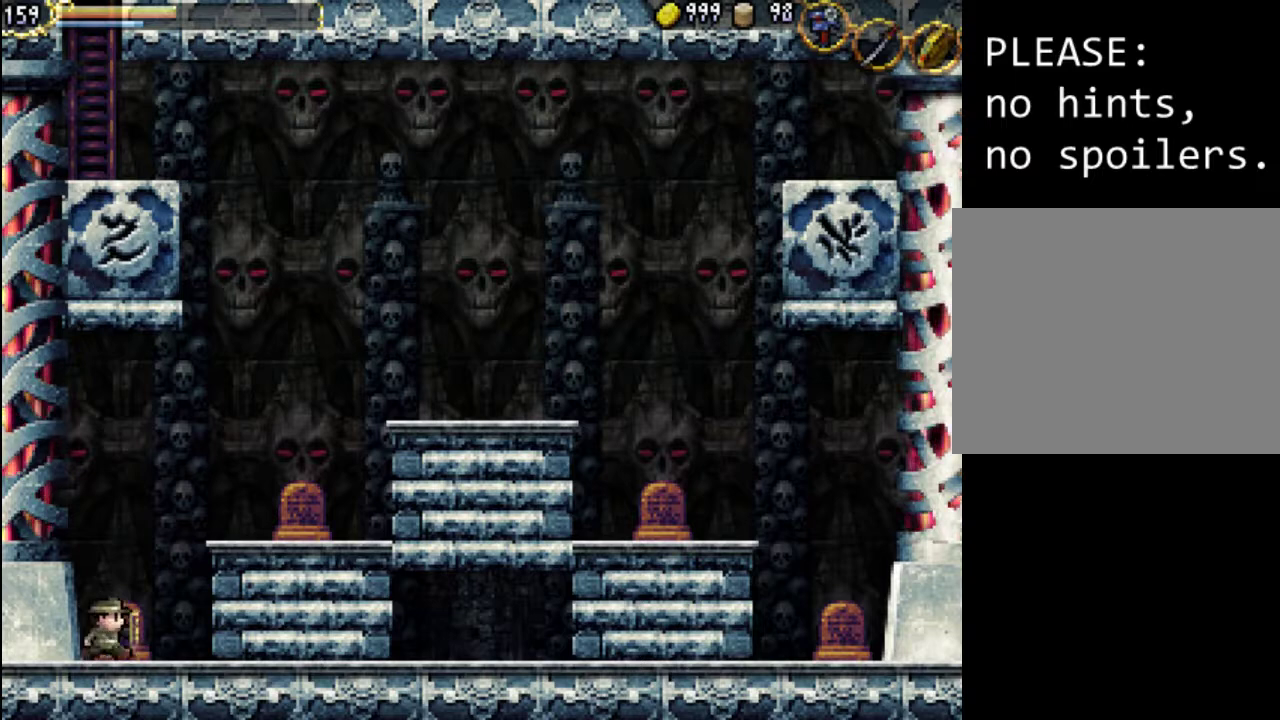
{"buttons": ["DPAD_RIGHT"], "events": [[100, "X", "down"], [233, "X", "up"]]}
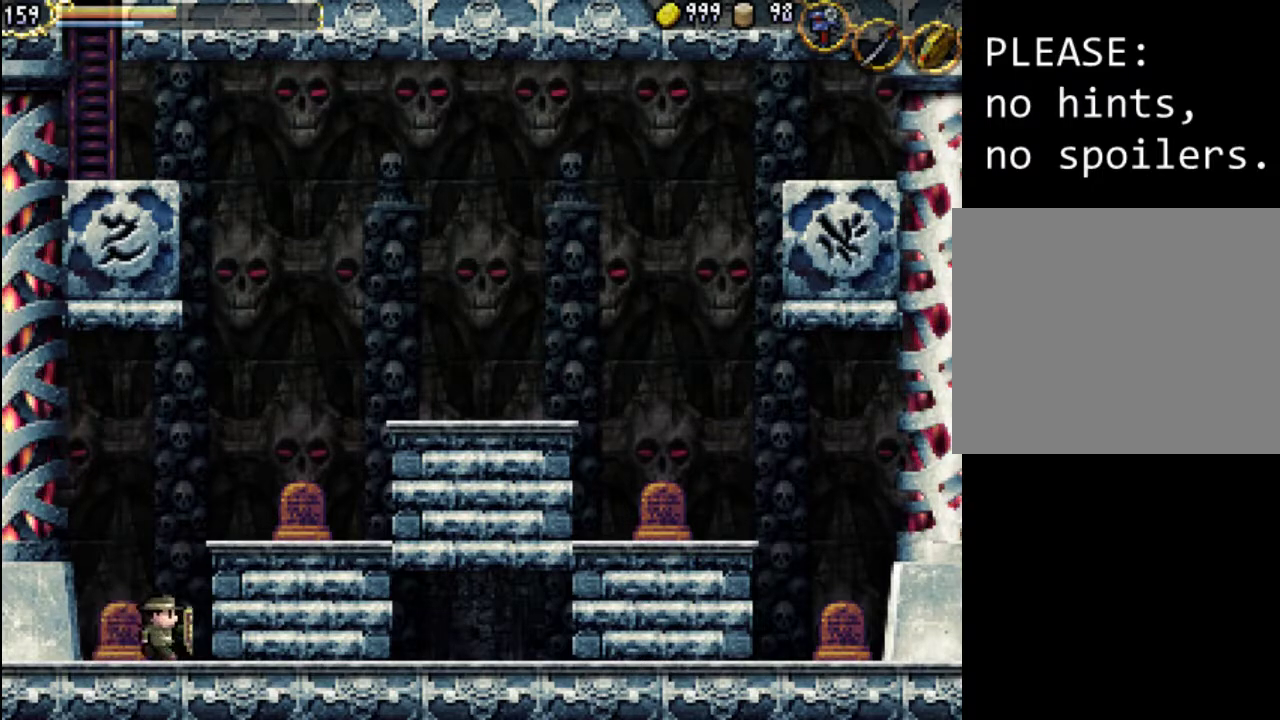
{"buttons": ["DPAD_RIGHT"], "events": [[133, "X", "down"], [367, "X", "up"]]}
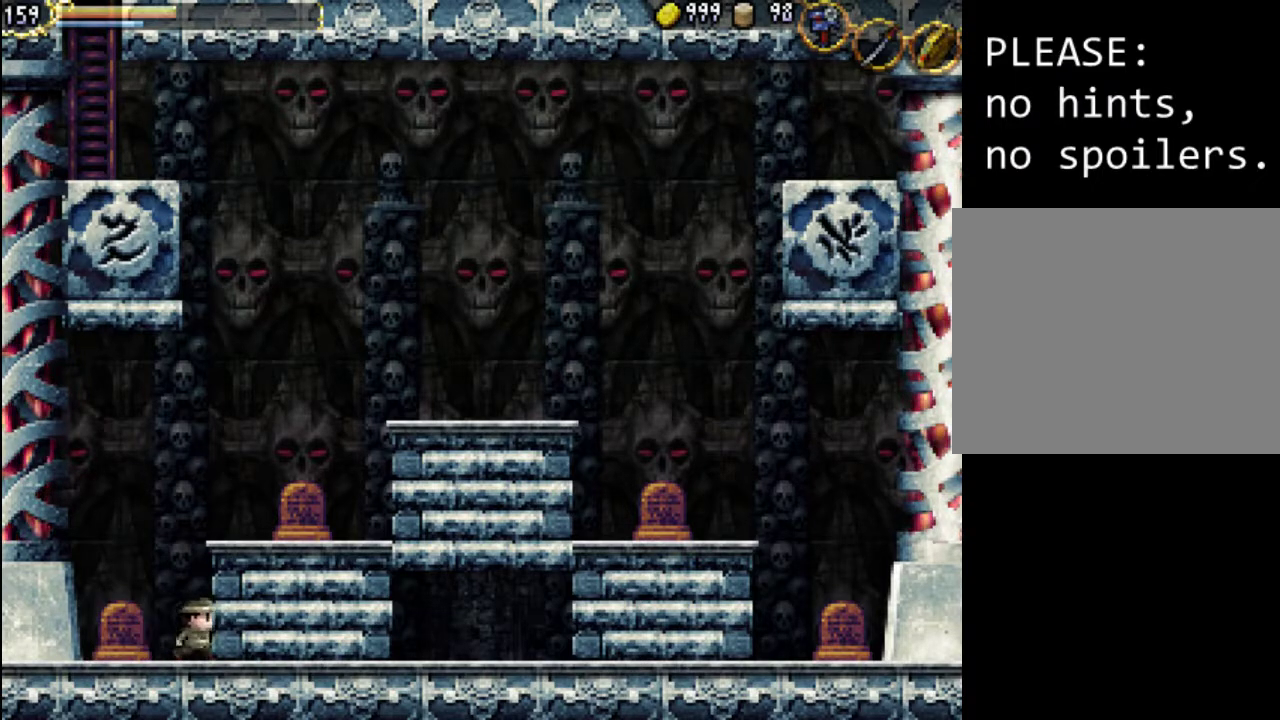
{"buttons": ["A", "DPAD_RIGHT"], "events": [[167, "X", "down"], [367, "X", "up"], [500, "A", "down"]]}
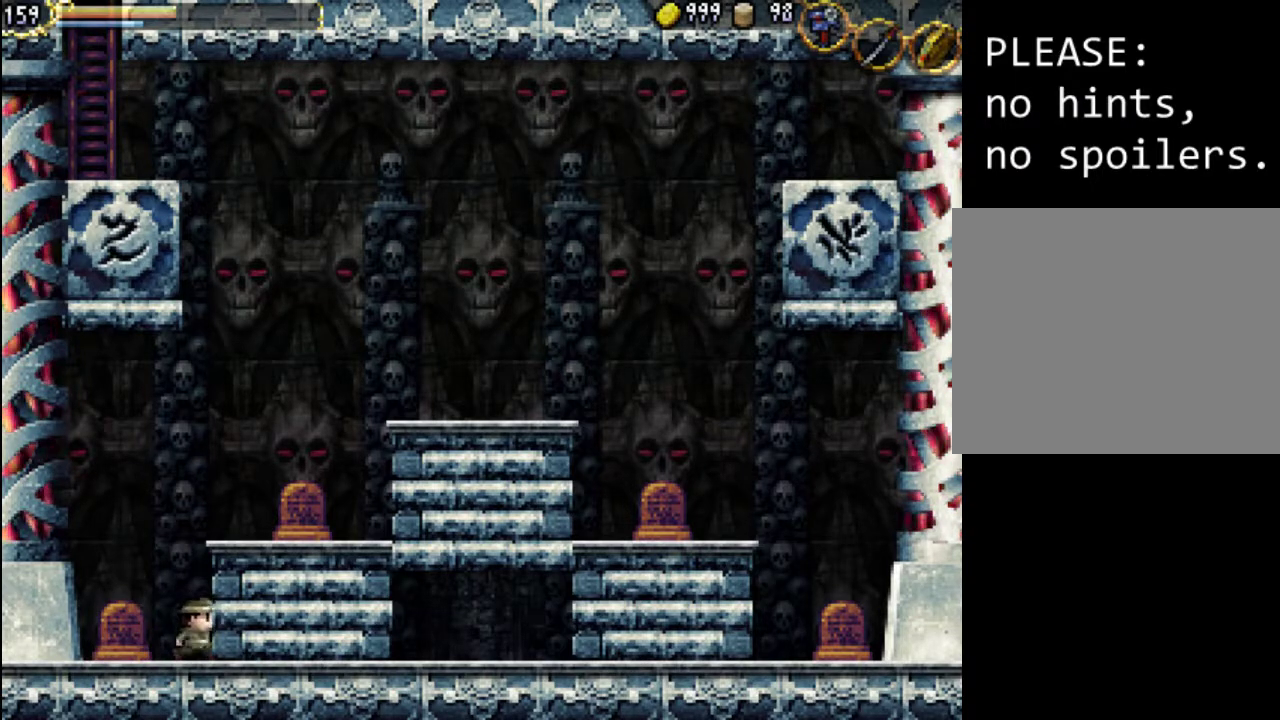
{"buttons": ["DPAD_RIGHT"], "events": [[167, "X", "down"], [433, "A", "up"], [467, "X", "up"]]}
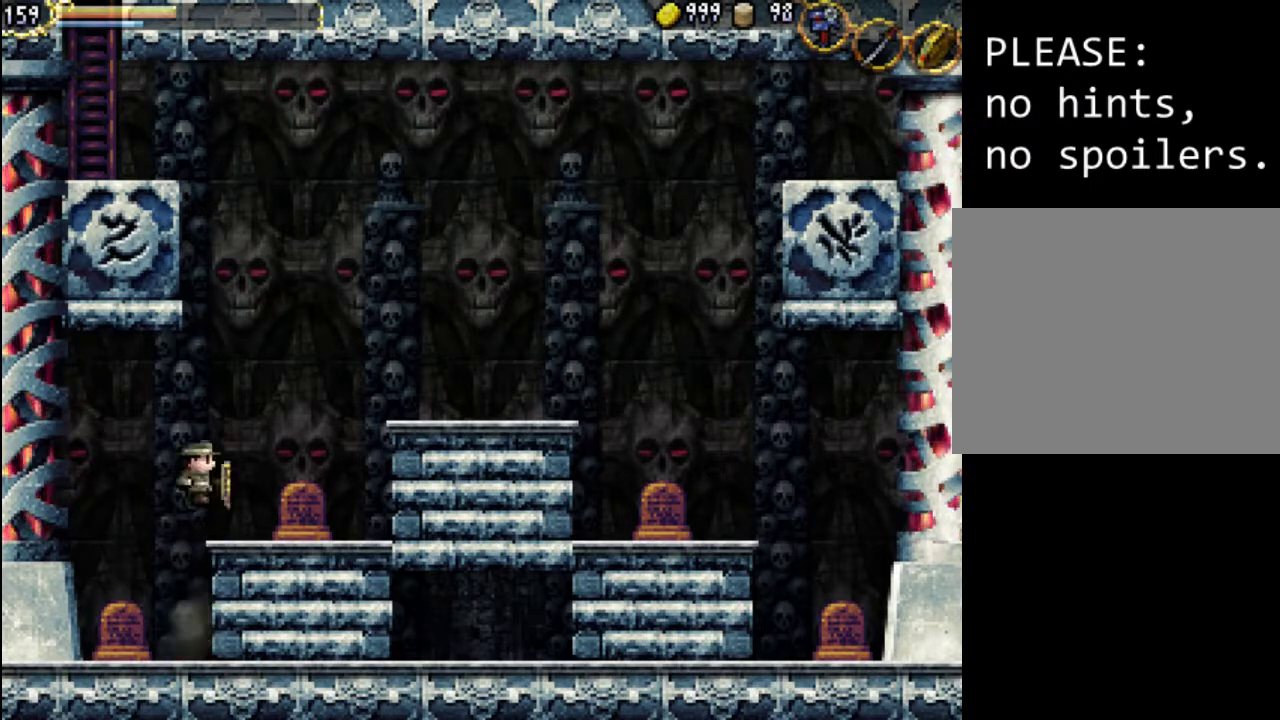
{"buttons": ["X", "DPAD_RIGHT"], "events": [[467, "X", "down"]]}
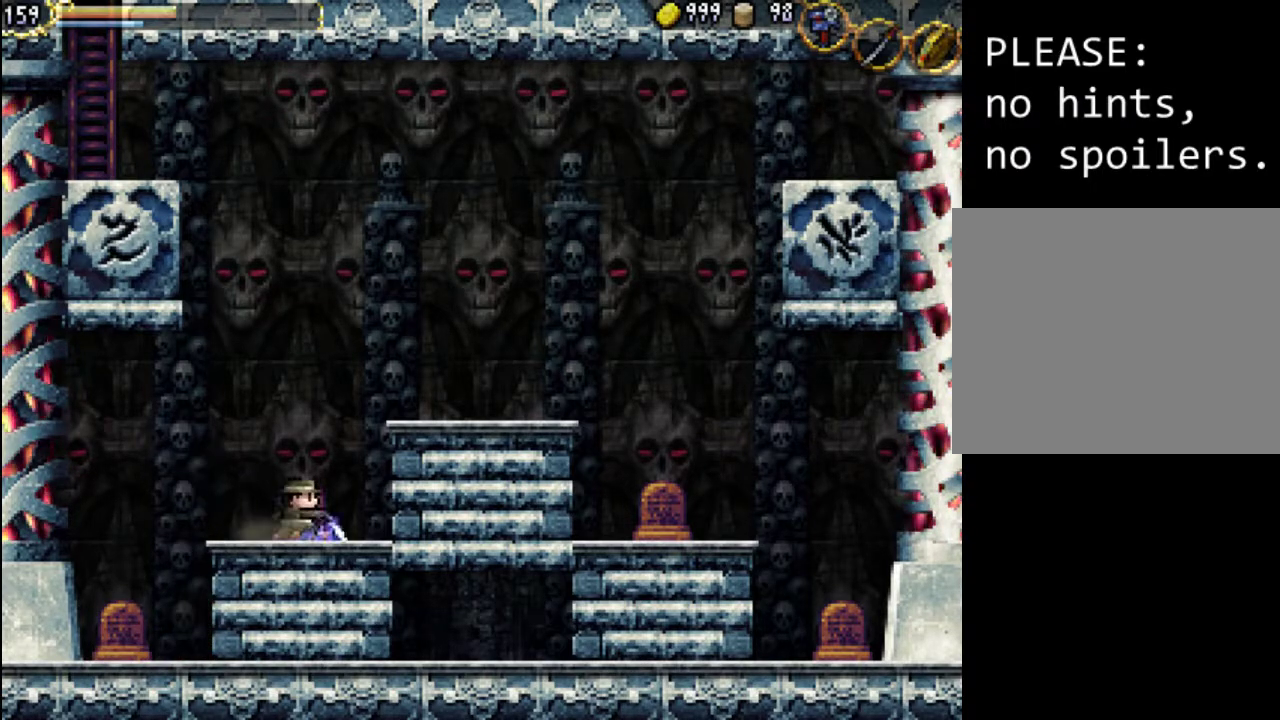
{"buttons": ["X", "DPAD_RIGHT"], "events": [[133, "X", "up"], [400, "X", "down"]]}
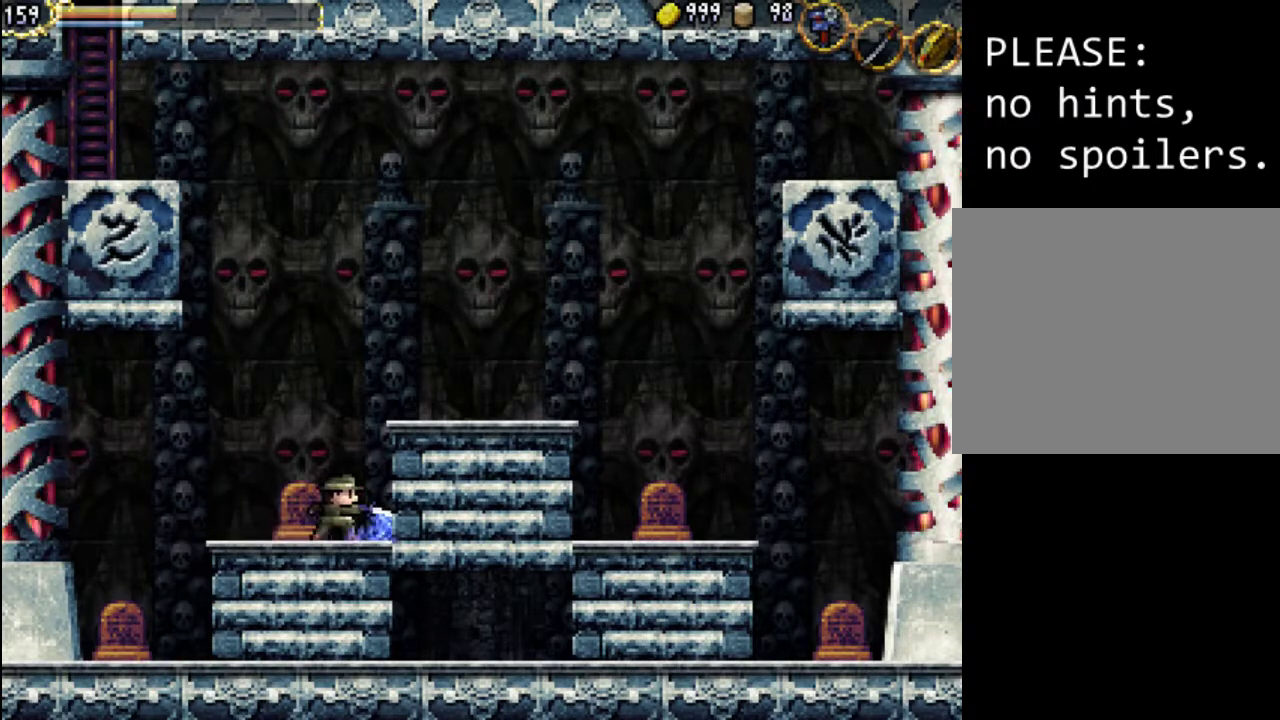
{"buttons": ["X", "DPAD_RIGHT"], "events": [[100, "X", "up"], [433, "X", "down"]]}
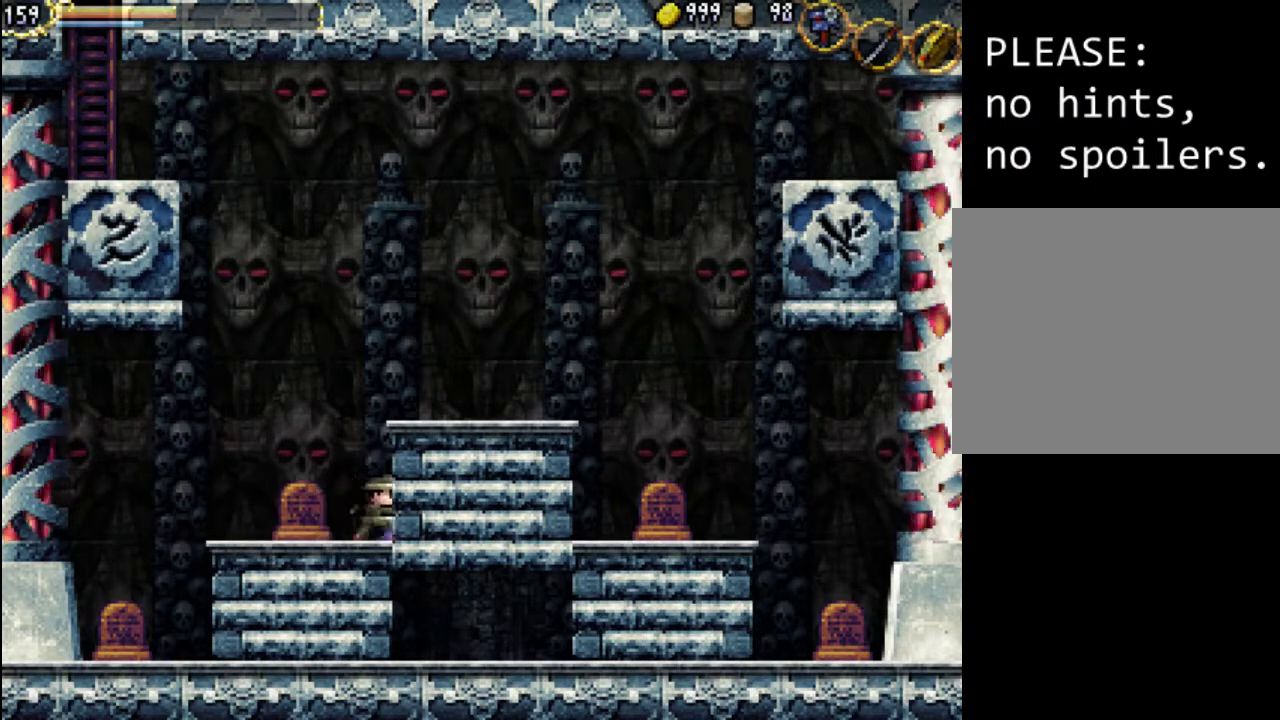
{"buttons": ["A", "DPAD_RIGHT"], "events": [[100, "X", "up"], [200, "A", "down"]]}
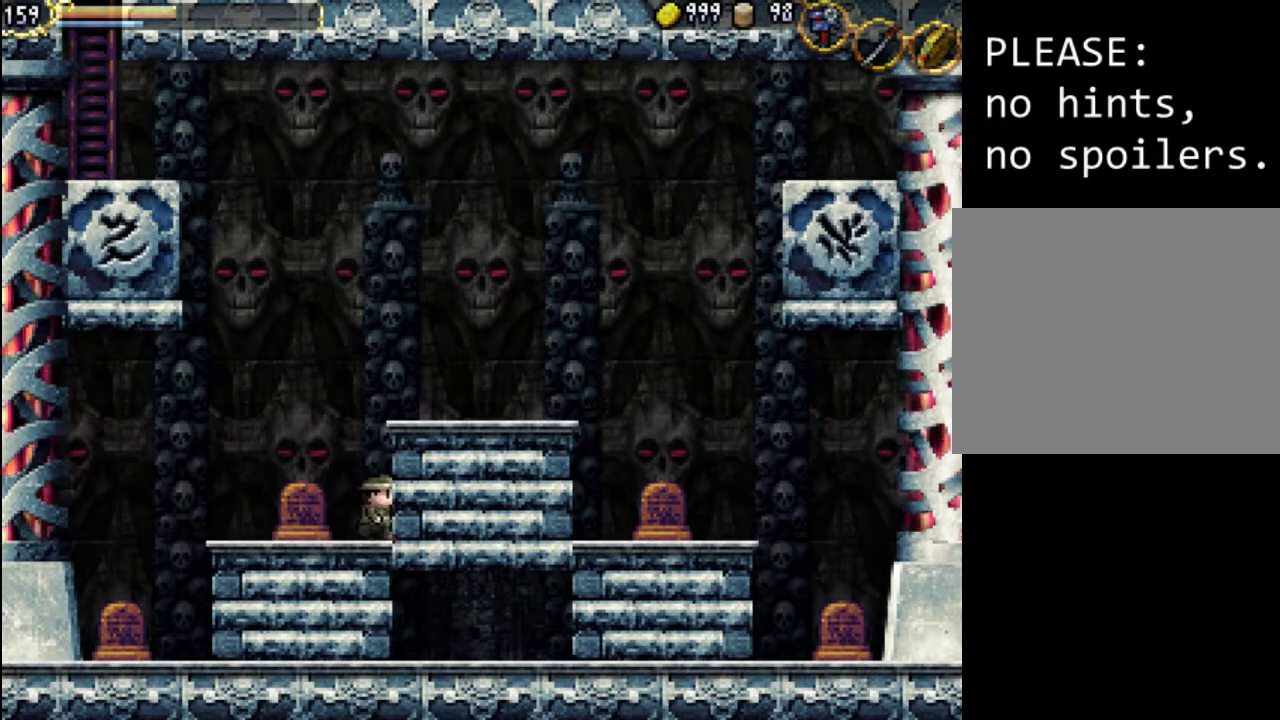
{"buttons": ["A", "DPAD_RIGHT"], "events": [[33, "X", "down"], [267, "X", "up"], [300, "A", "up"], [467, "A", "down"]]}
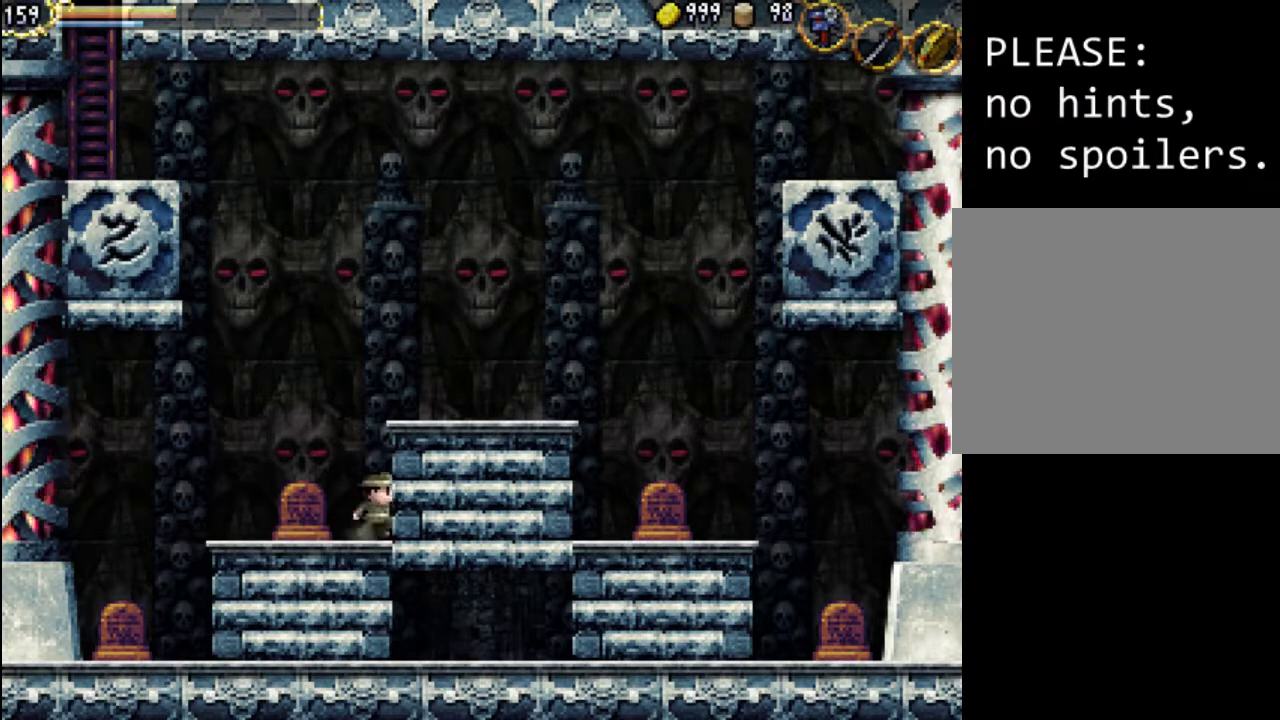
{"buttons": ["DPAD_RIGHT"], "events": [[100, "X", "down"], [333, "A", "up"], [333, "X", "up"]]}
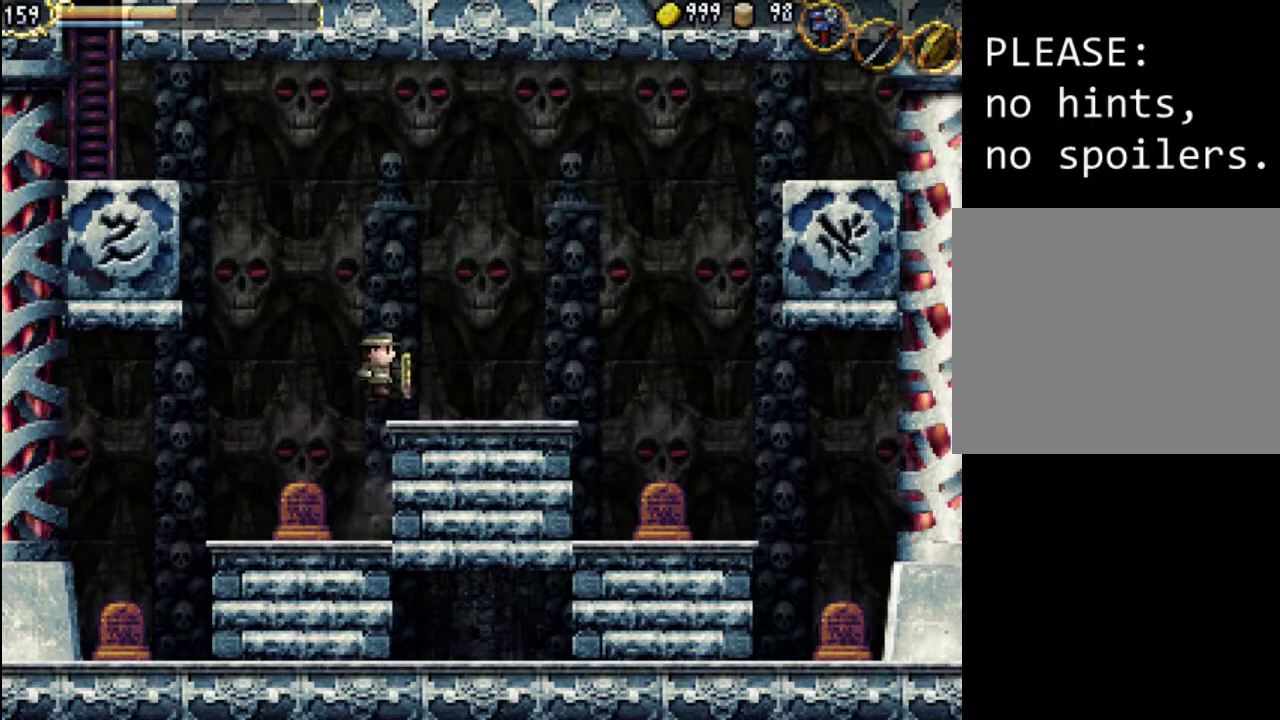
{"buttons": ["DPAD_RIGHT"], "events": [[300, "X", "down"], [467, "X", "up"]]}
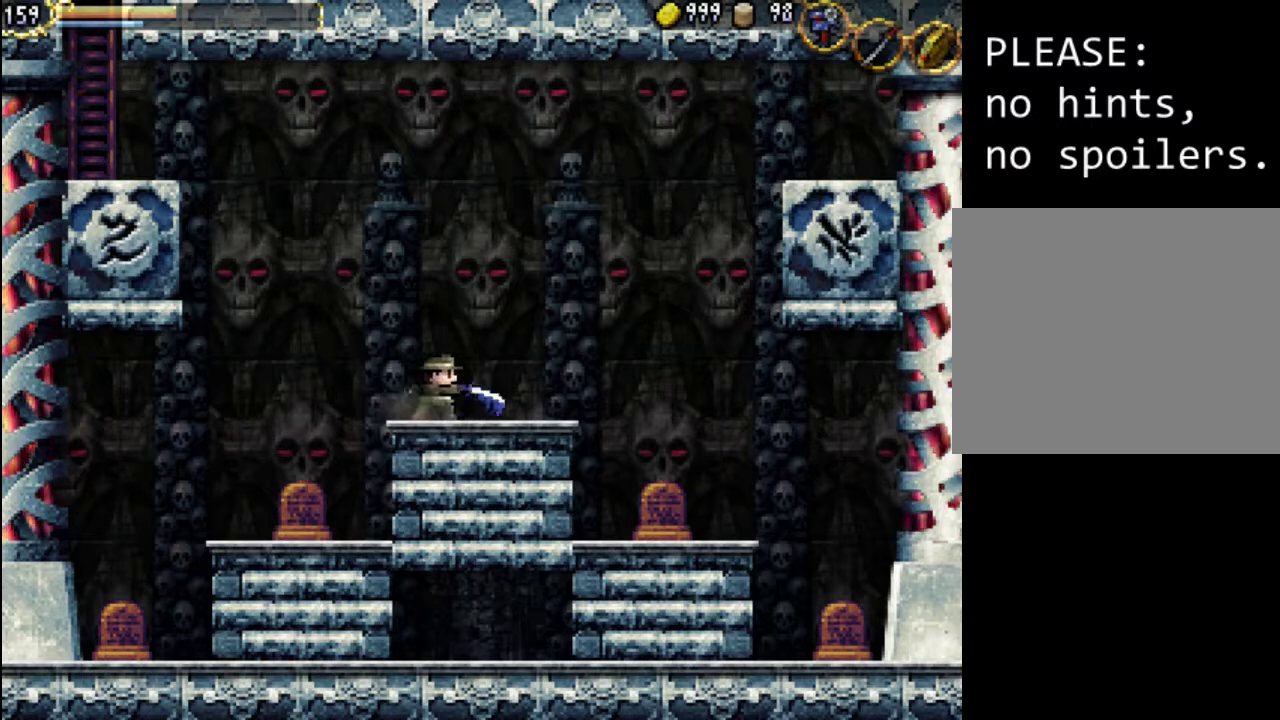
{"buttons": ["DPAD_RIGHT"], "events": [[333, "X", "down"], [500, "X", "up"]]}
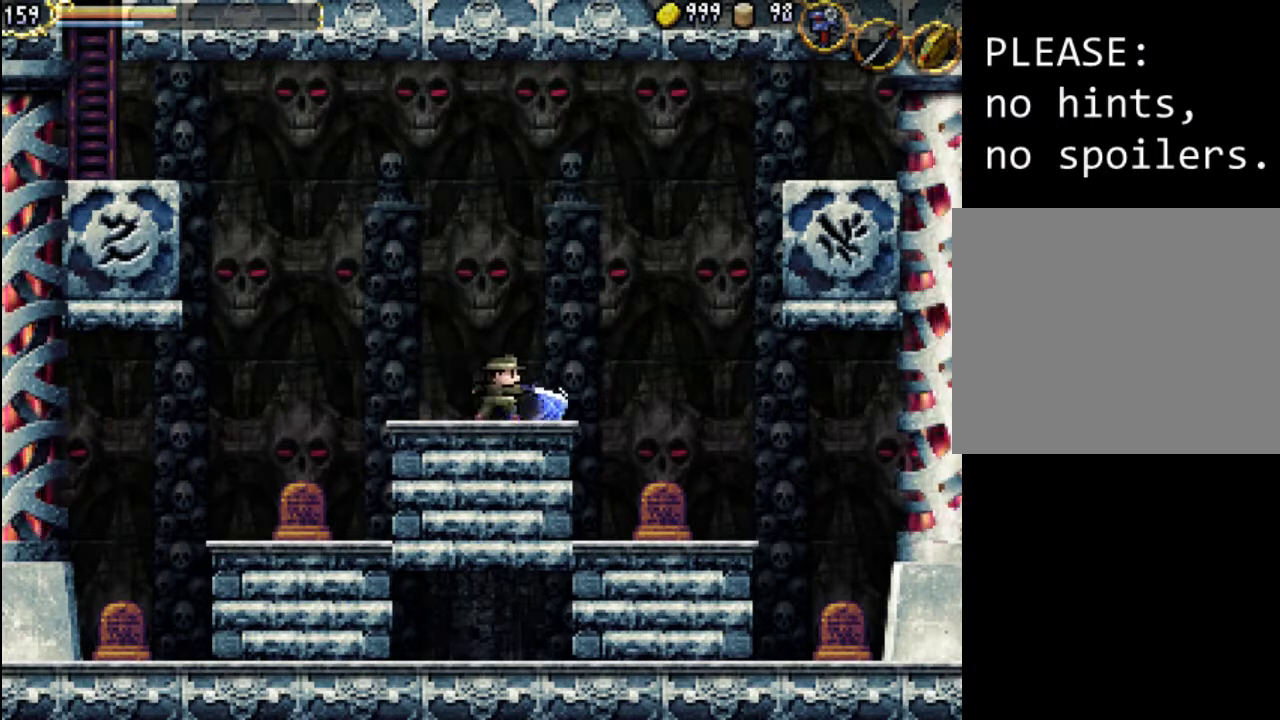
{"buttons": ["DPAD_RIGHT"], "events": [[367, "X", "down"], [500, "X", "up"]]}
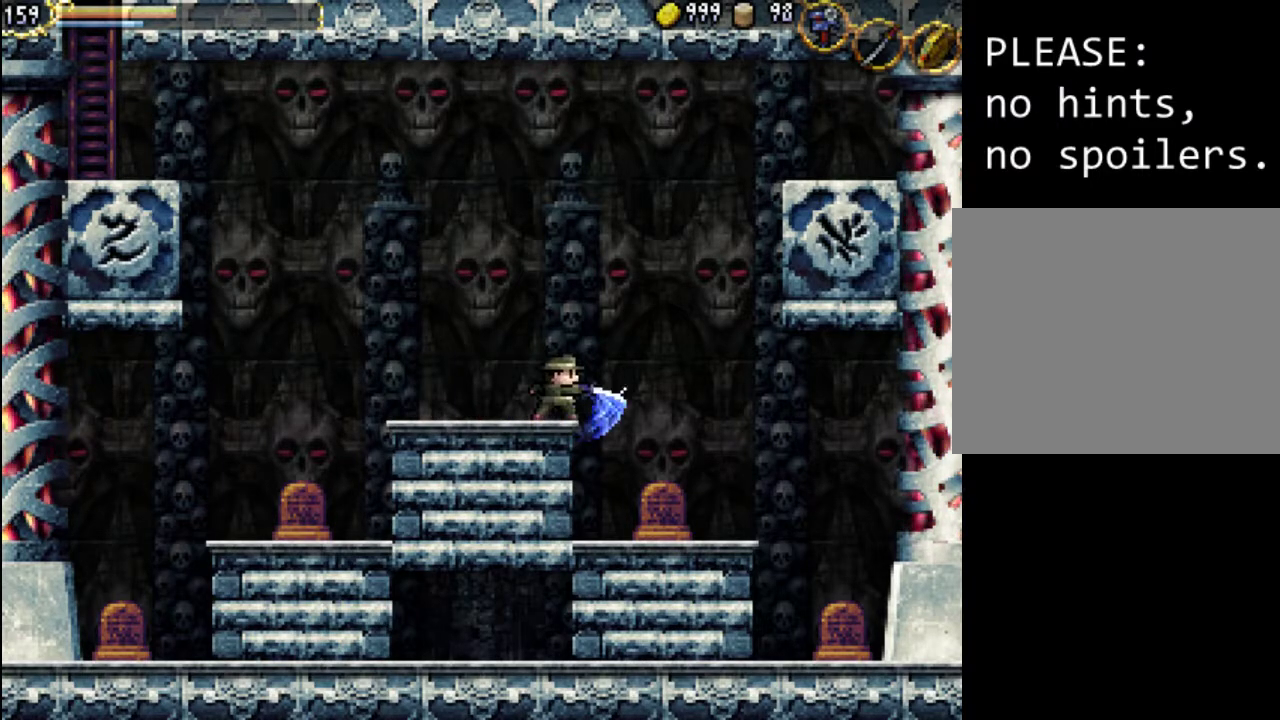
{"buttons": ["DPAD_LEFT"], "events": [[467, "DPAD_RIGHT", "up"], [467, "DPAD_UP", "down"], [500, "DPAD_LEFT", "down"], [500, "DPAD_UP", "up"]]}
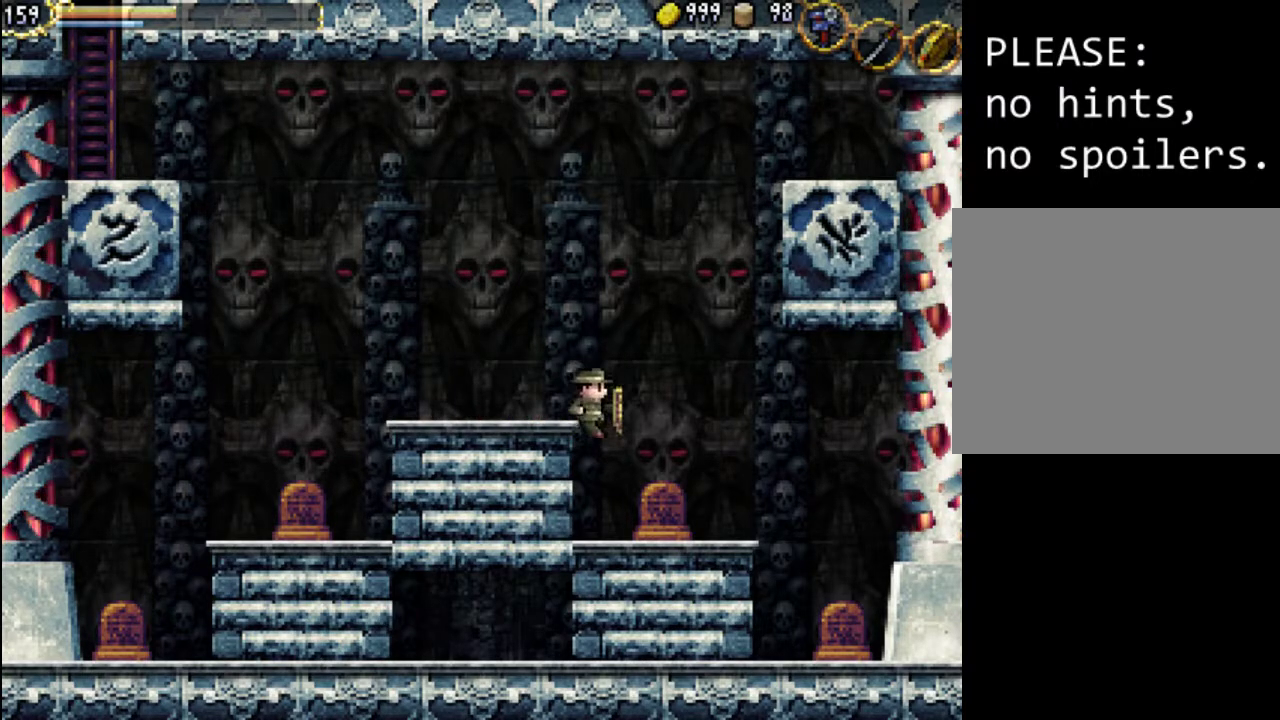
{"buttons": [], "events": [[200, "DPAD_LEFT", "up"], [333, "DPAD_LEFT", "down"], [500, "DPAD_LEFT", "up"]]}
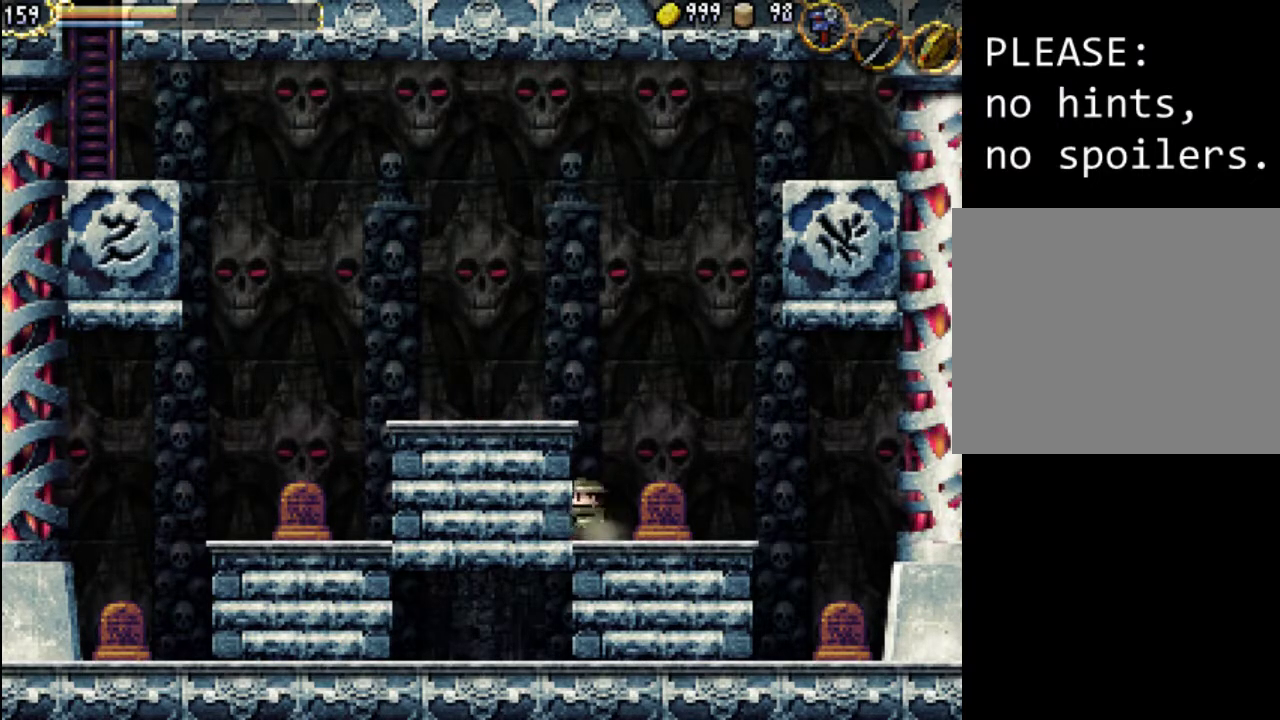
{"buttons": ["DPAD_RIGHT"], "events": [[67, "DPAD_RIGHT", "down"], [100, "X", "down"], [133, "DPAD_RIGHT", "up"], [233, "X", "up"], [400, "DPAD_RIGHT", "down"]]}
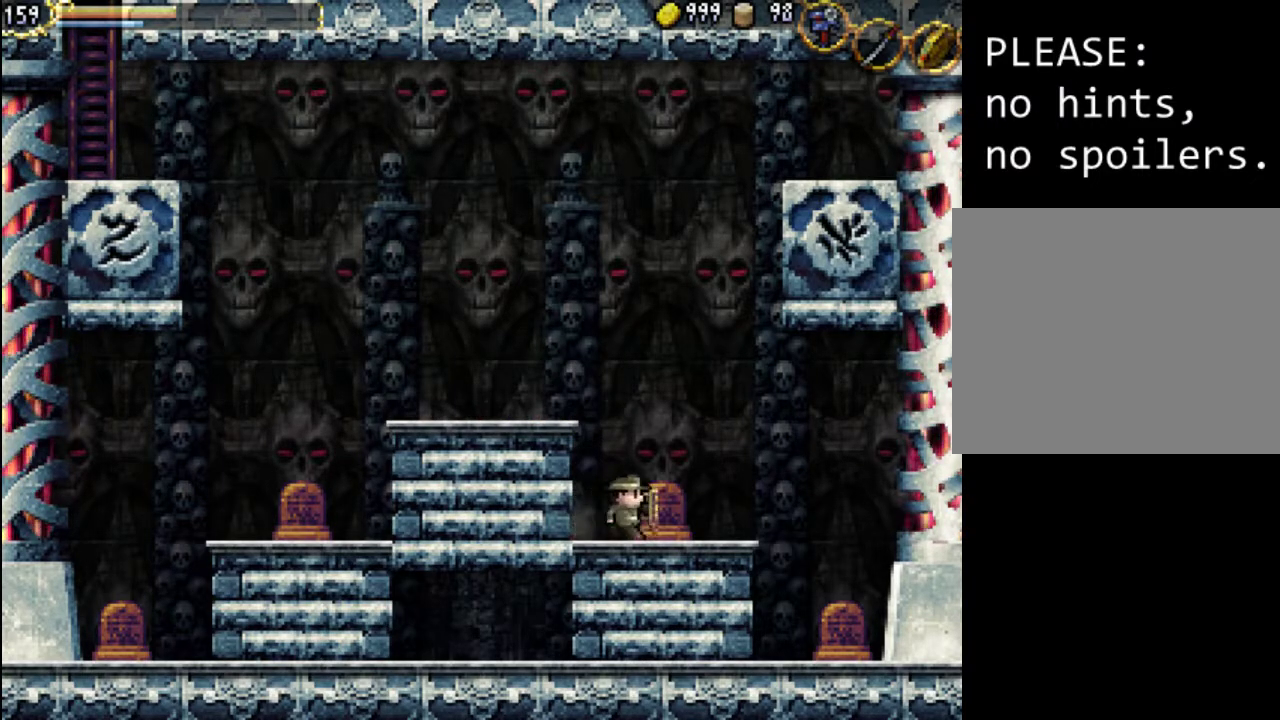
{"buttons": ["X", "DPAD_RIGHT"], "events": [[33, "X", "down"], [200, "X", "up"], [500, "X", "down"]]}
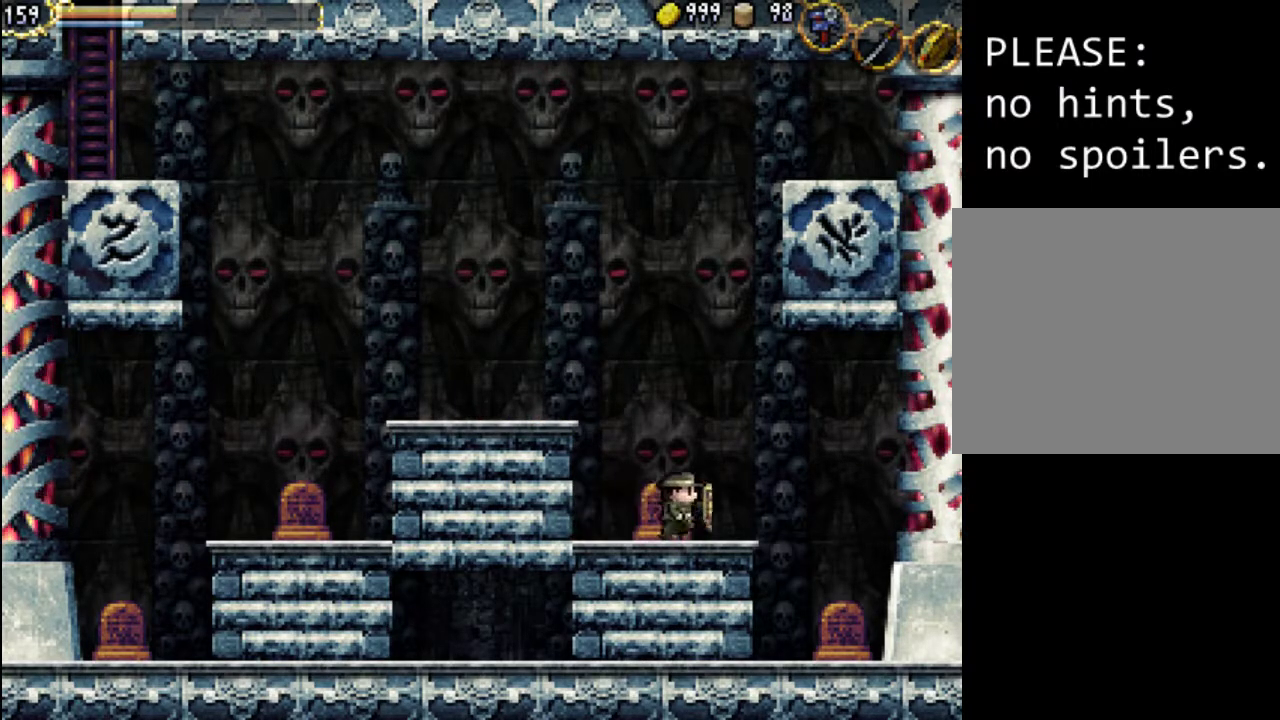
{"buttons": ["X", "DPAD_RIGHT"], "events": [[200, "X", "up"], [500, "X", "down"]]}
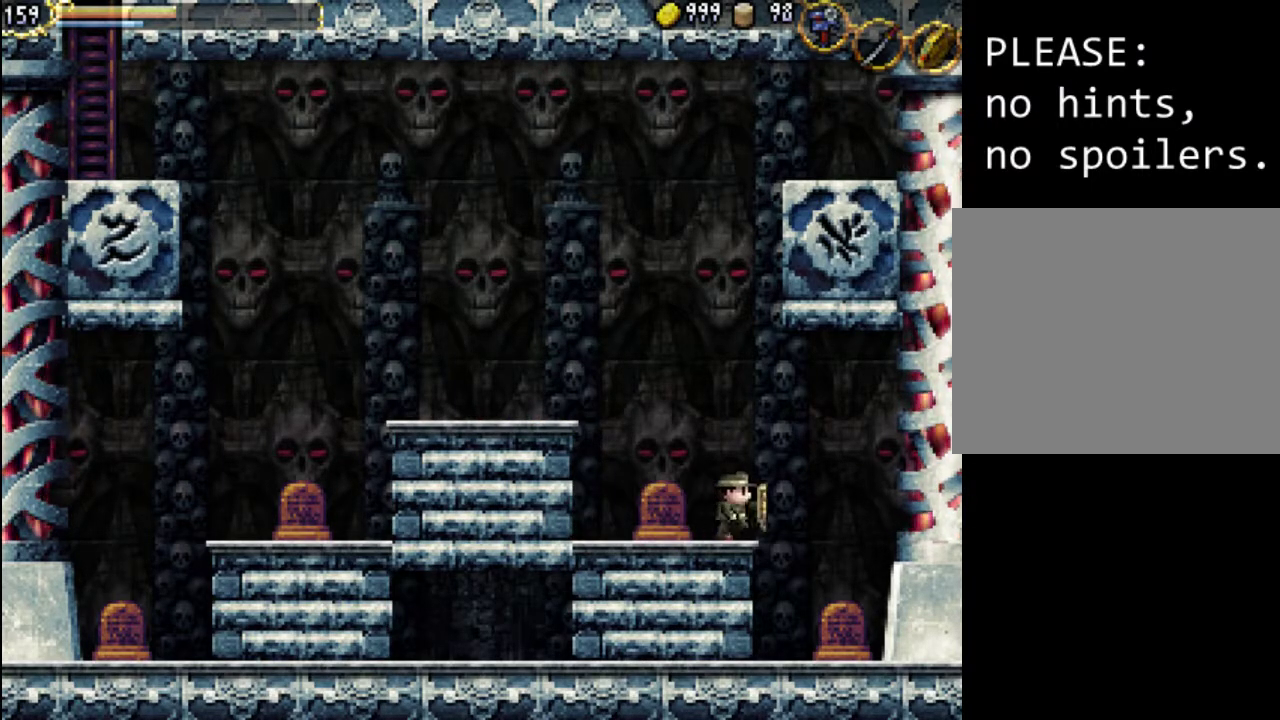
{"buttons": ["DPAD_RIGHT"], "events": [[167, "X", "up"]]}
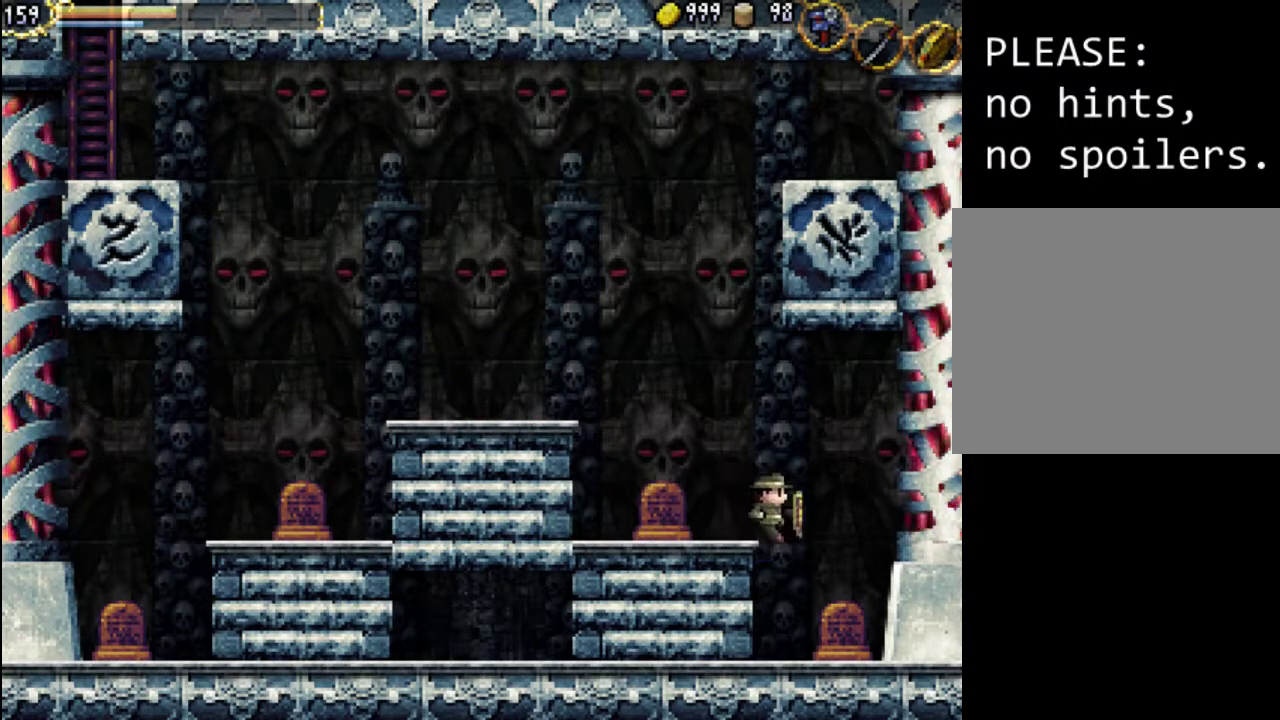
{"buttons": ["DPAD_LEFT"], "events": [[200, "DPAD_RIGHT", "up"], [333, "DPAD_LEFT", "down"]]}
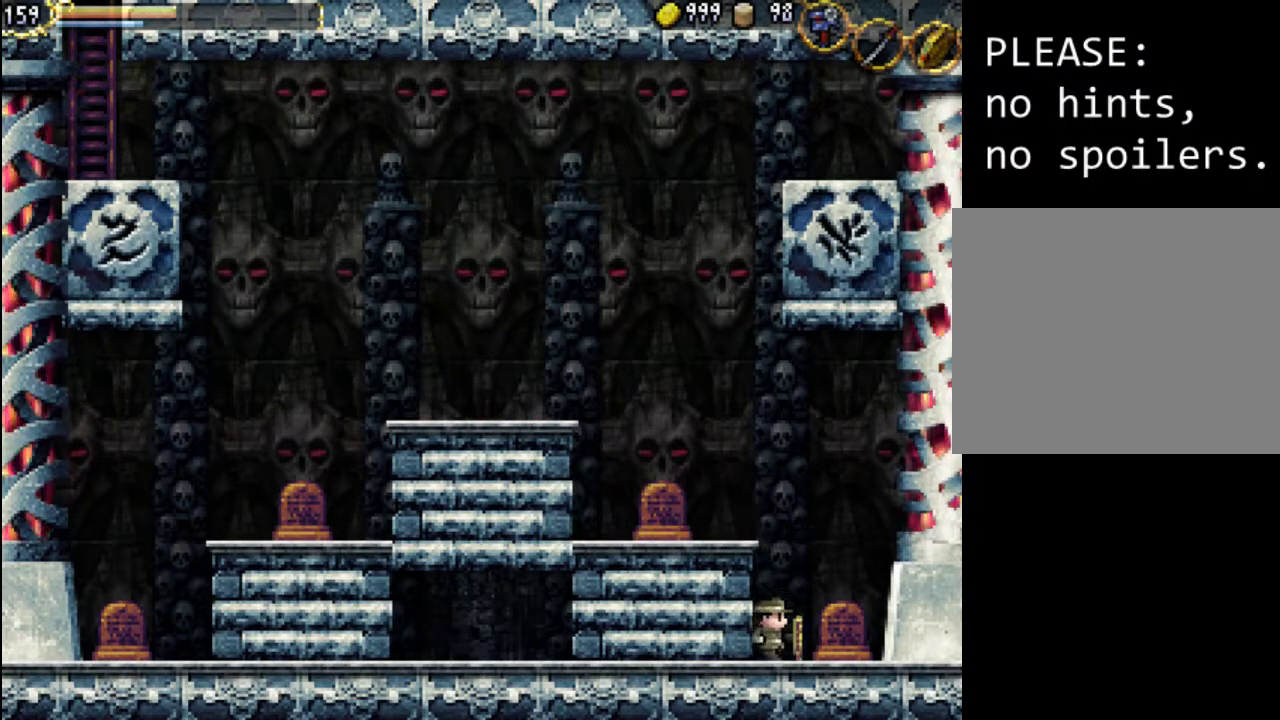
{"buttons": ["X", "DPAD_RIGHT"], "events": [[100, "X", "down"], [233, "X", "up"], [333, "DPAD_LEFT", "up"], [400, "DPAD_RIGHT", "down"], [500, "X", "down"]]}
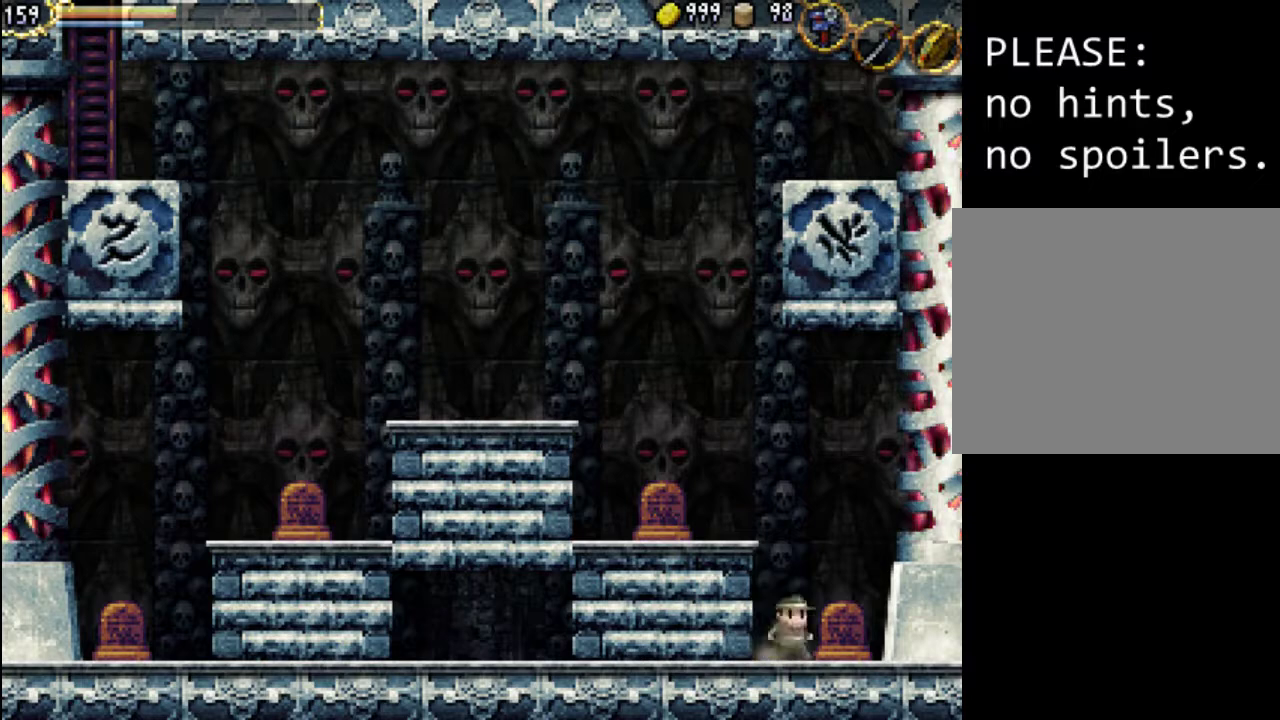
{"buttons": ["X", "DPAD_RIGHT"], "events": [[33, "DPAD_RIGHT", "up"], [133, "X", "up"], [267, "DPAD_RIGHT", "down"], [400, "X", "down"]]}
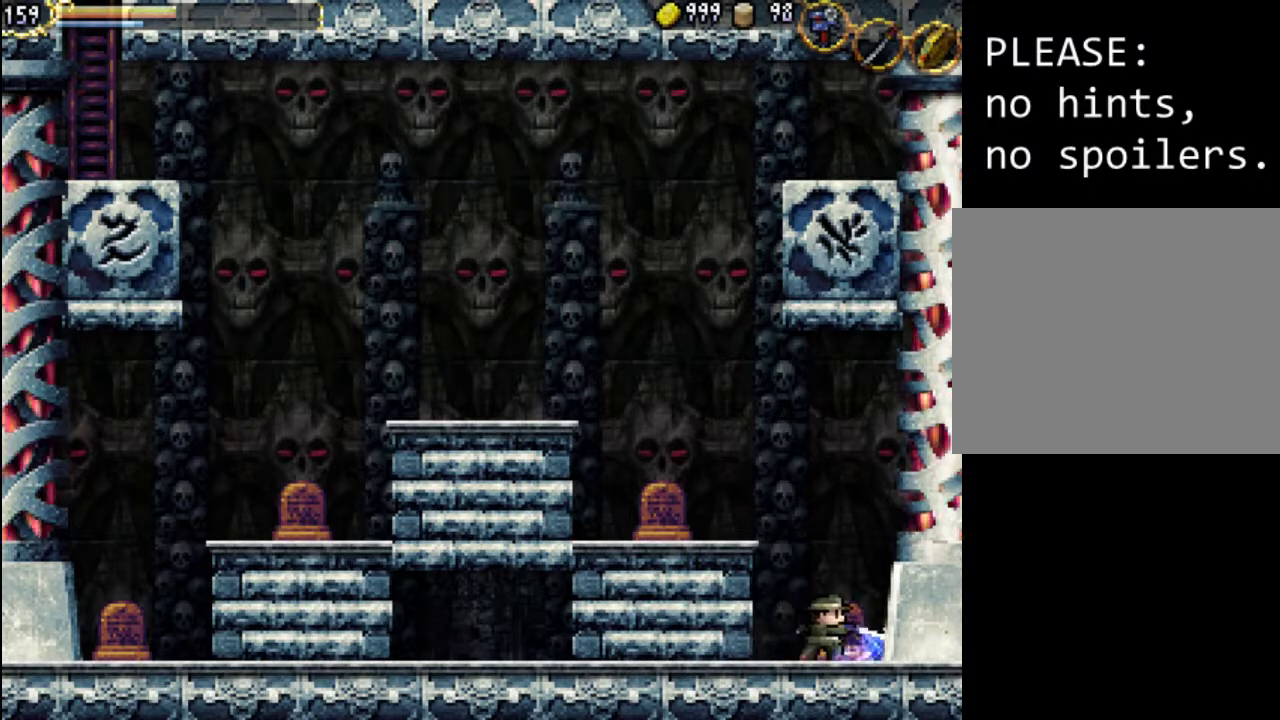
{"buttons": ["X", "DPAD_RIGHT"], "events": [[67, "X", "up"], [467, "X", "down"]]}
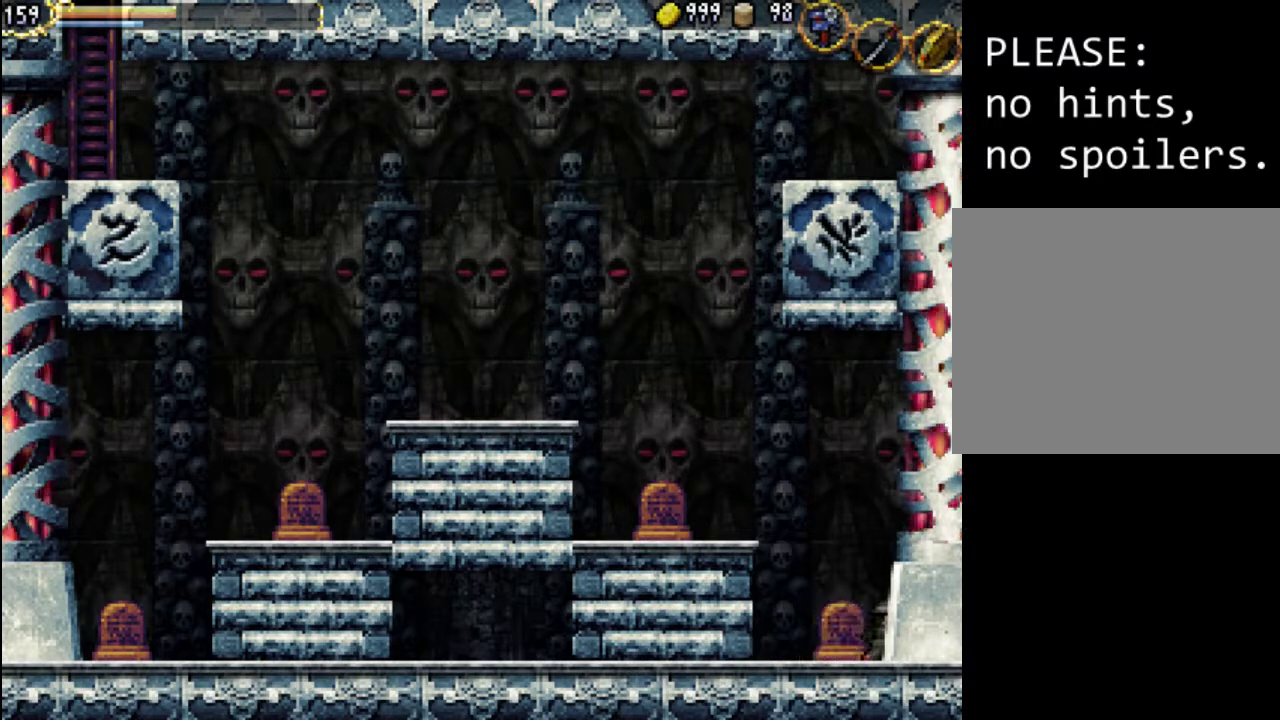
{"buttons": ["X", "DPAD_RIGHT"], "events": [[167, "X", "up"], [433, "X", "down"]]}
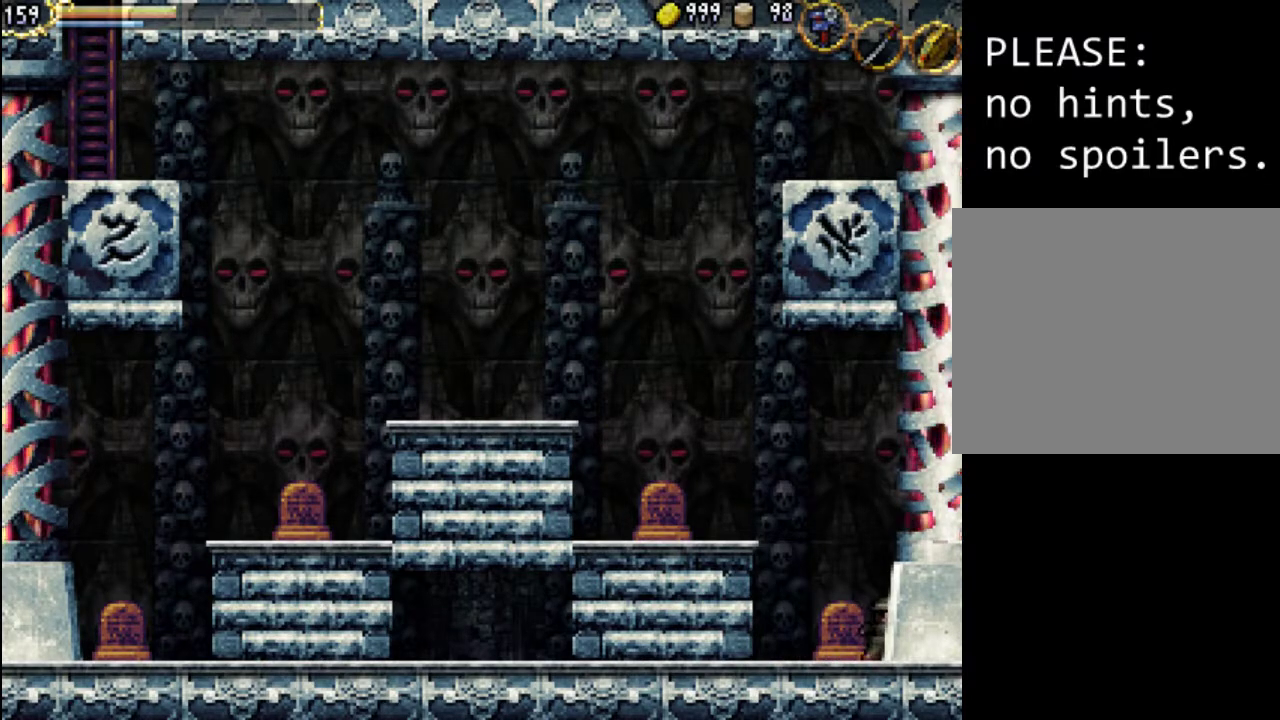
{"buttons": ["A", "DPAD_LEFT"], "events": [[133, "DPAD_RIGHT", "up"], [133, "X", "up"], [200, "DPAD_LEFT", "down"], [300, "A", "down"]]}
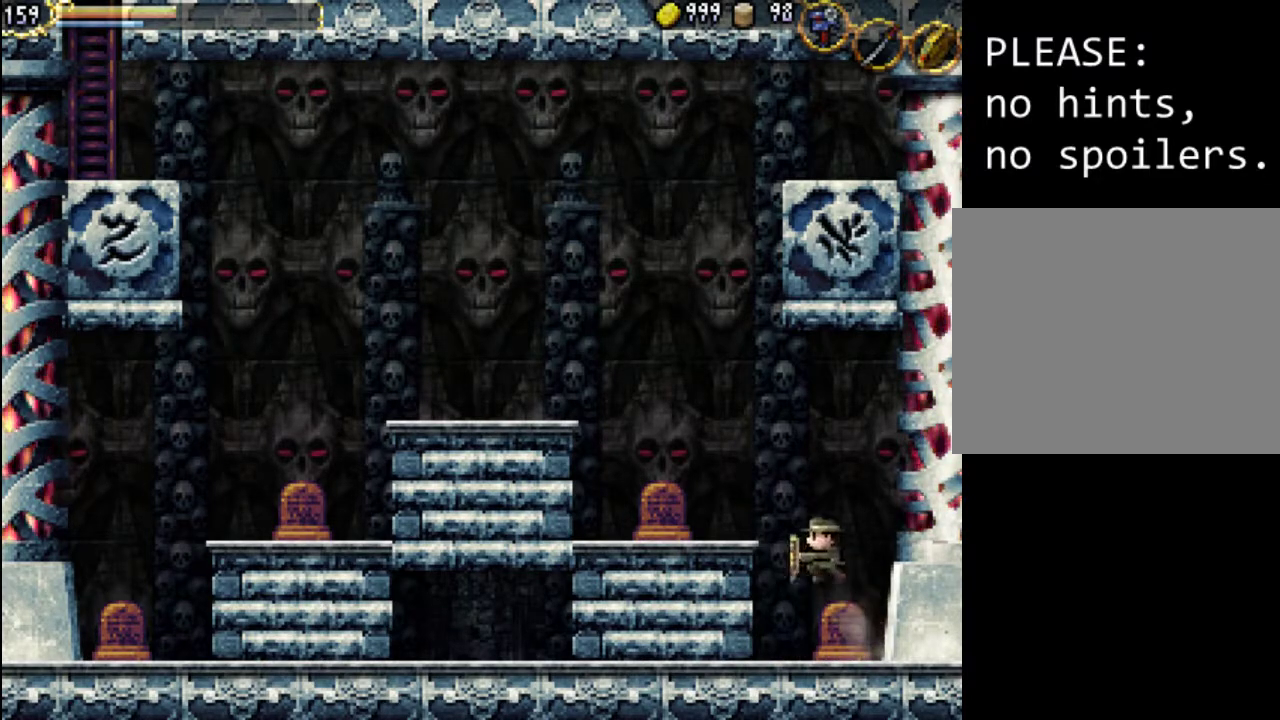
{"buttons": ["A", "DPAD_LEFT"], "events": [[167, "A", "up"], [500, "A", "down"]]}